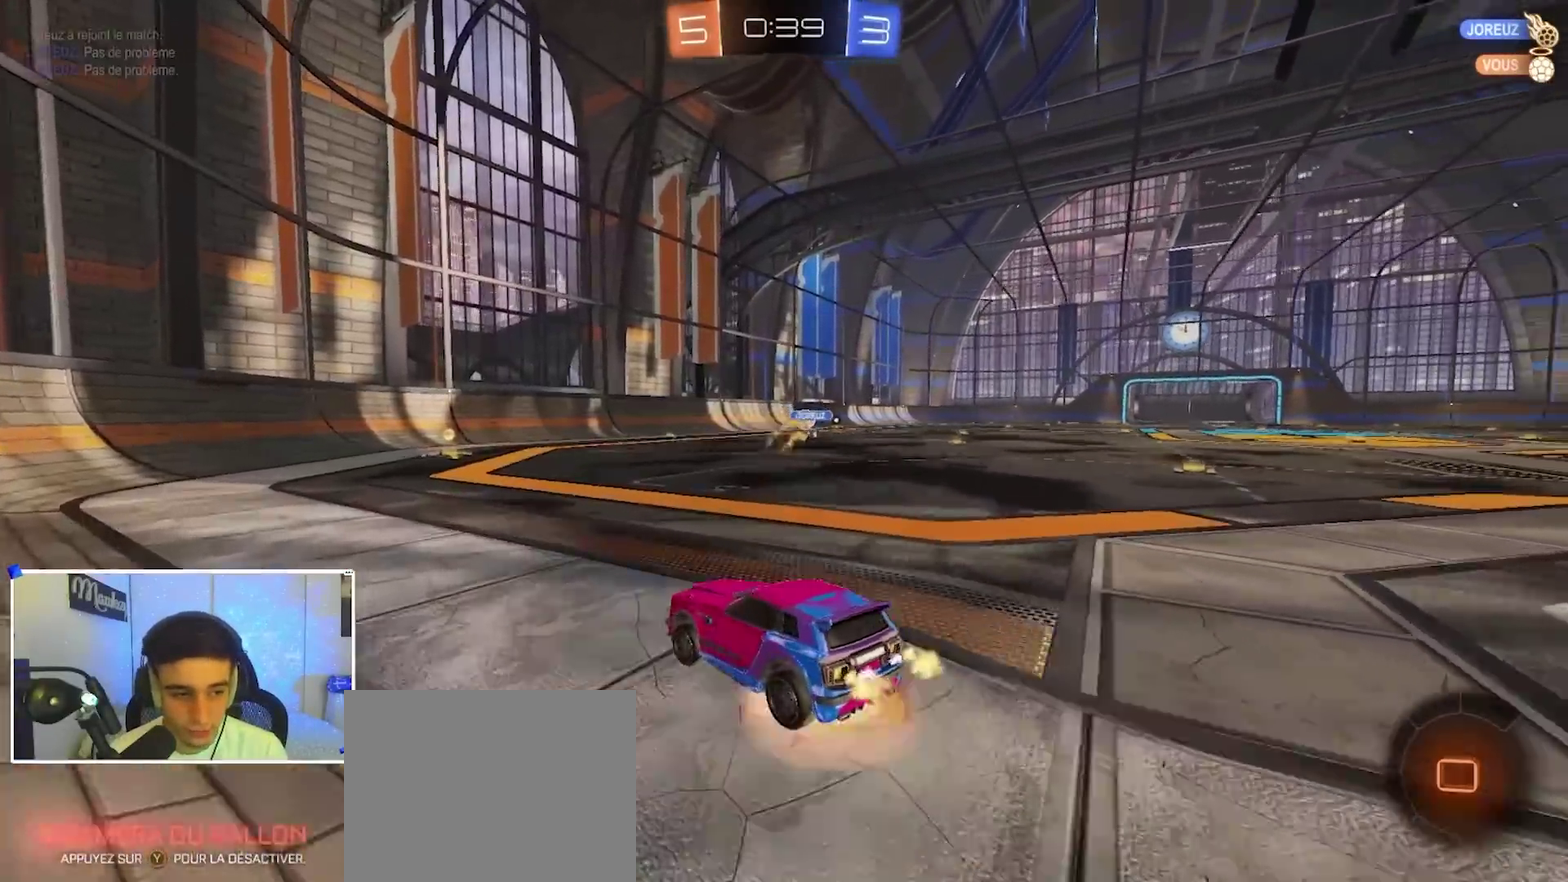
Gameplay with a controller (Xbox layout); each line is a JSON object with the inputs held at the frame after it (dt_ms = milliseconds from this image to that frame). "events" lists button and stick changes between this image and that frame as [ms after this image, input, new state], when the widget could be followed in between. This document gives stick clicks only as held states, not as events.
{"dt_ms": 400, "buttons": ["L2"], "left_stick": "center", "right_stick": "center", "events": [[33, "A", "up"], [83, "A", "down"], [200, "A", "up"], [217, "B", "up"], [217, "R2", "up"], [217, "left_stick", "center"], [367, "L2", "down"]]}
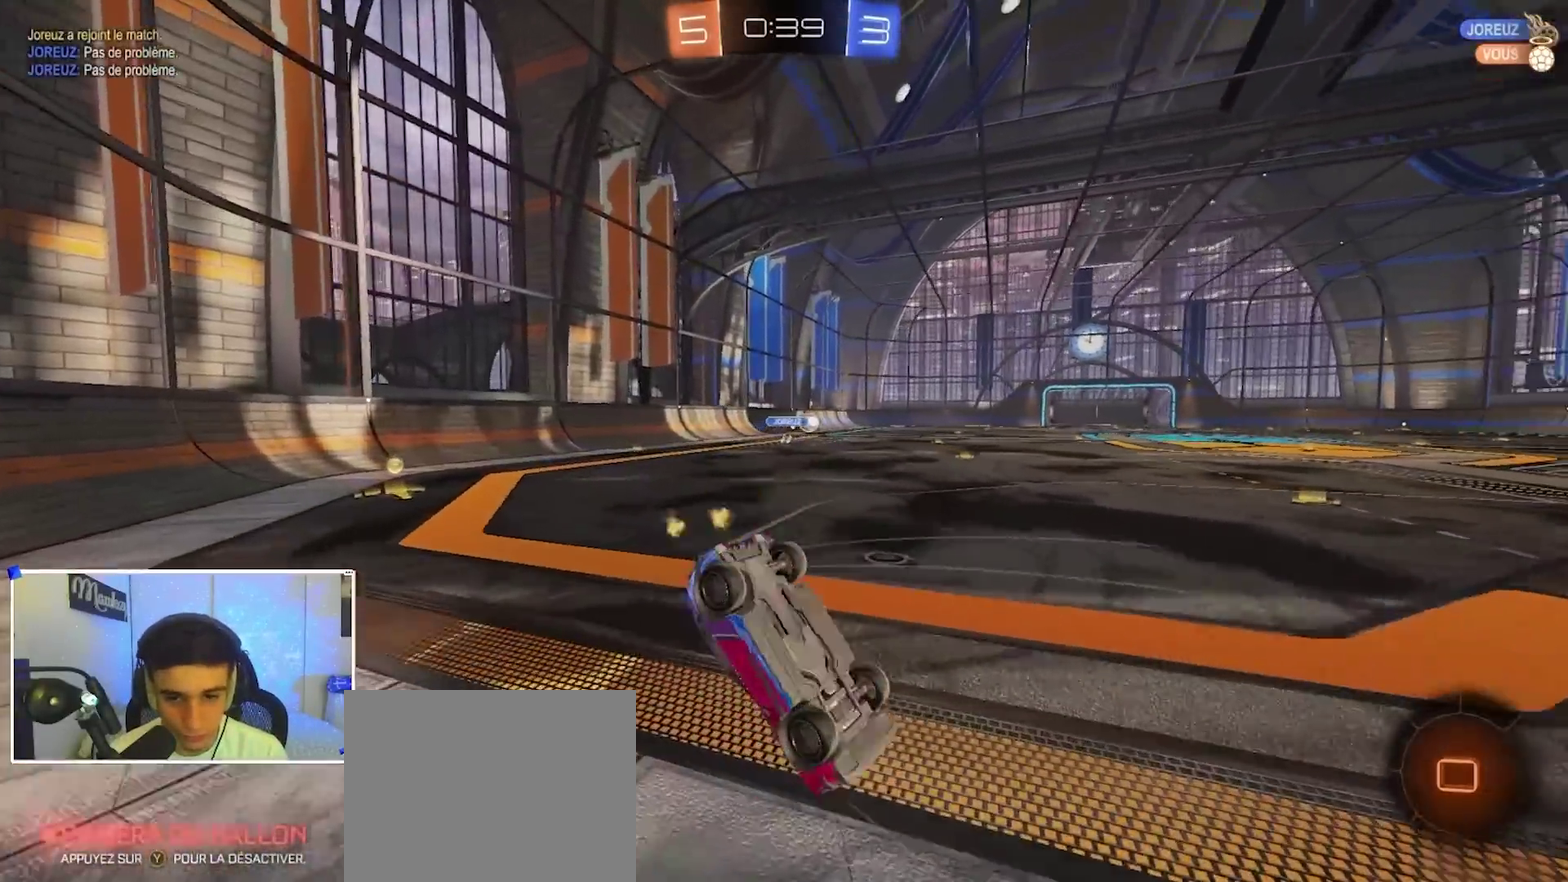
{"dt_ms": 600, "buttons": ["R2"], "left_stick": "right", "right_stick": "center", "events": [[250, "left_stick", "right"], [317, "left_stick", "up-right"], [433, "left_stick", "center"], [483, "L2", "up"], [500, "R2", "down"], [500, "left_stick", "right"]]}
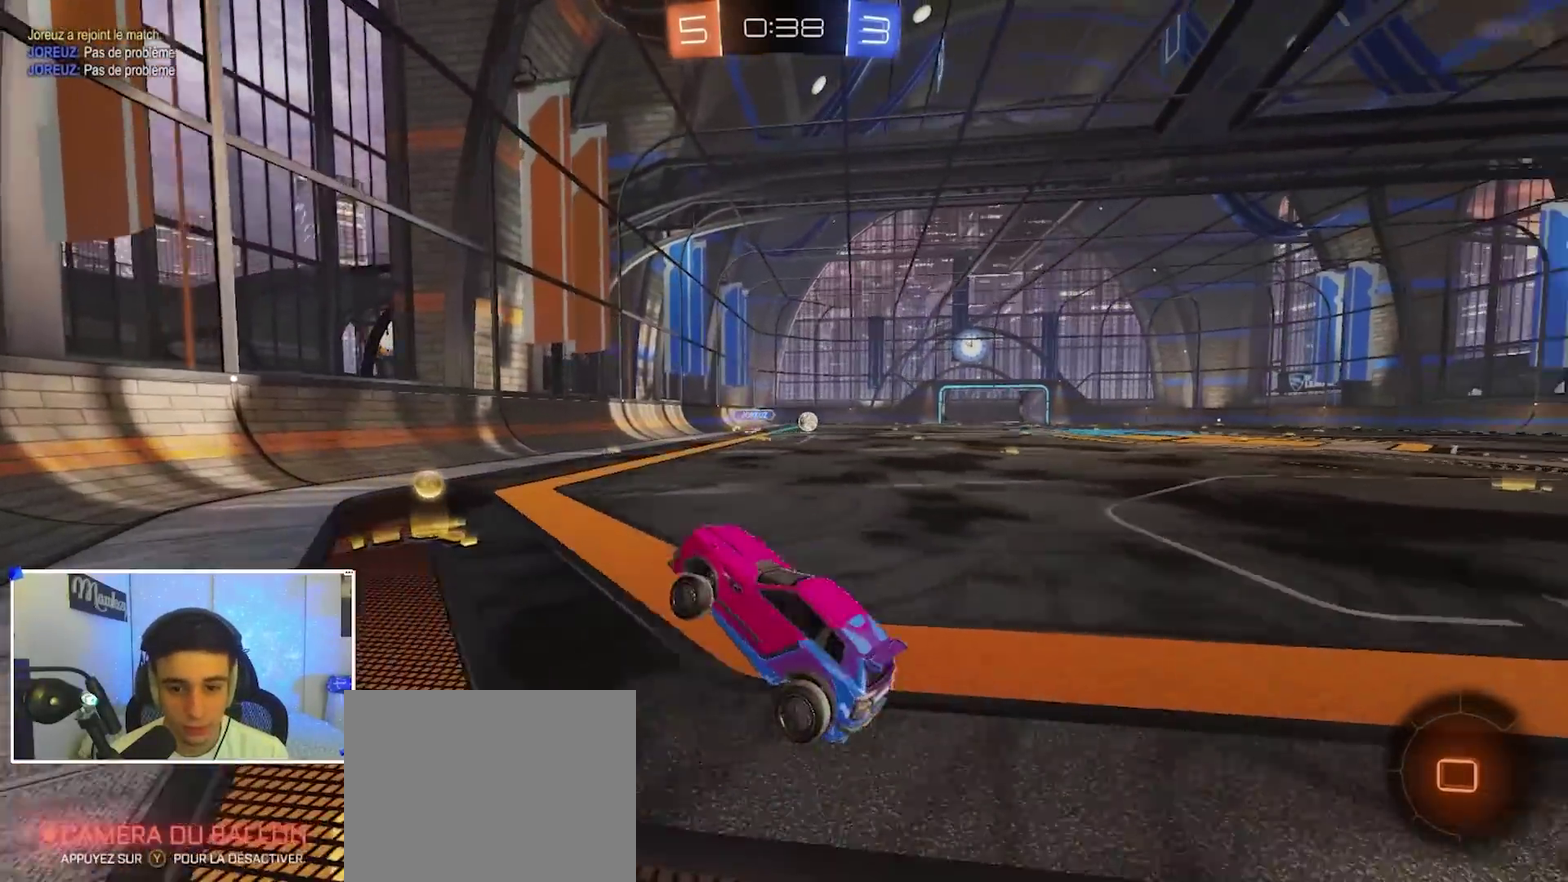
{"dt_ms": 300, "buttons": ["X", "R2"], "left_stick": "right", "right_stick": "center", "events": [[233, "X", "down"]]}
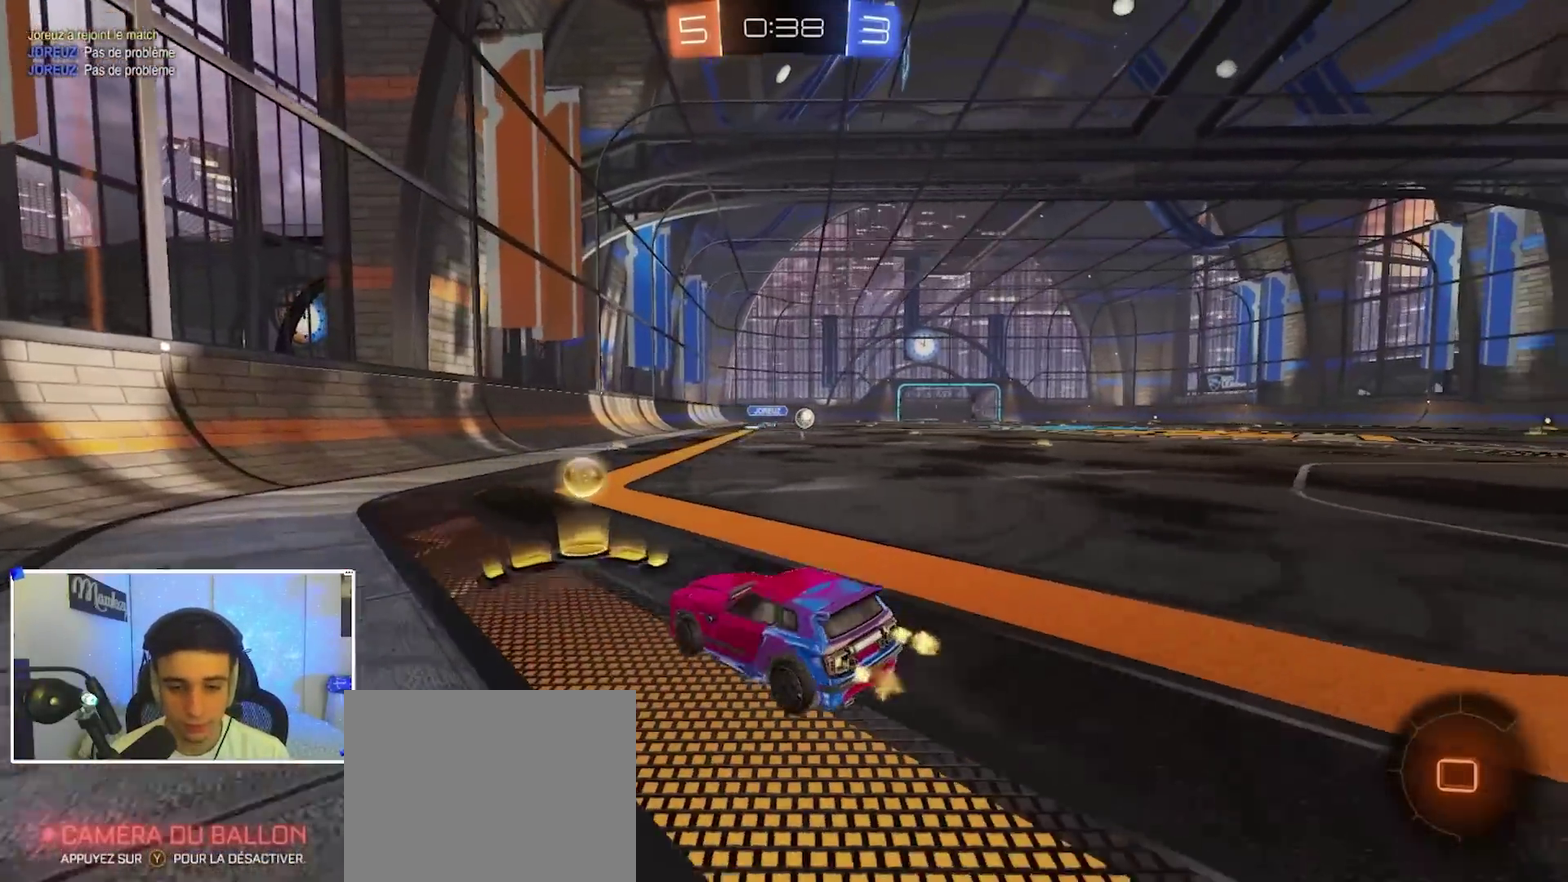
{"dt_ms": 700, "buttons": [], "left_stick": "left", "right_stick": "center", "events": [[50, "X", "up"], [217, "B", "down"], [450, "B", "up"], [450, "left_stick", "up-right"], [517, "left_stick", "center"], [633, "R2", "up"], [633, "left_stick", "left"]]}
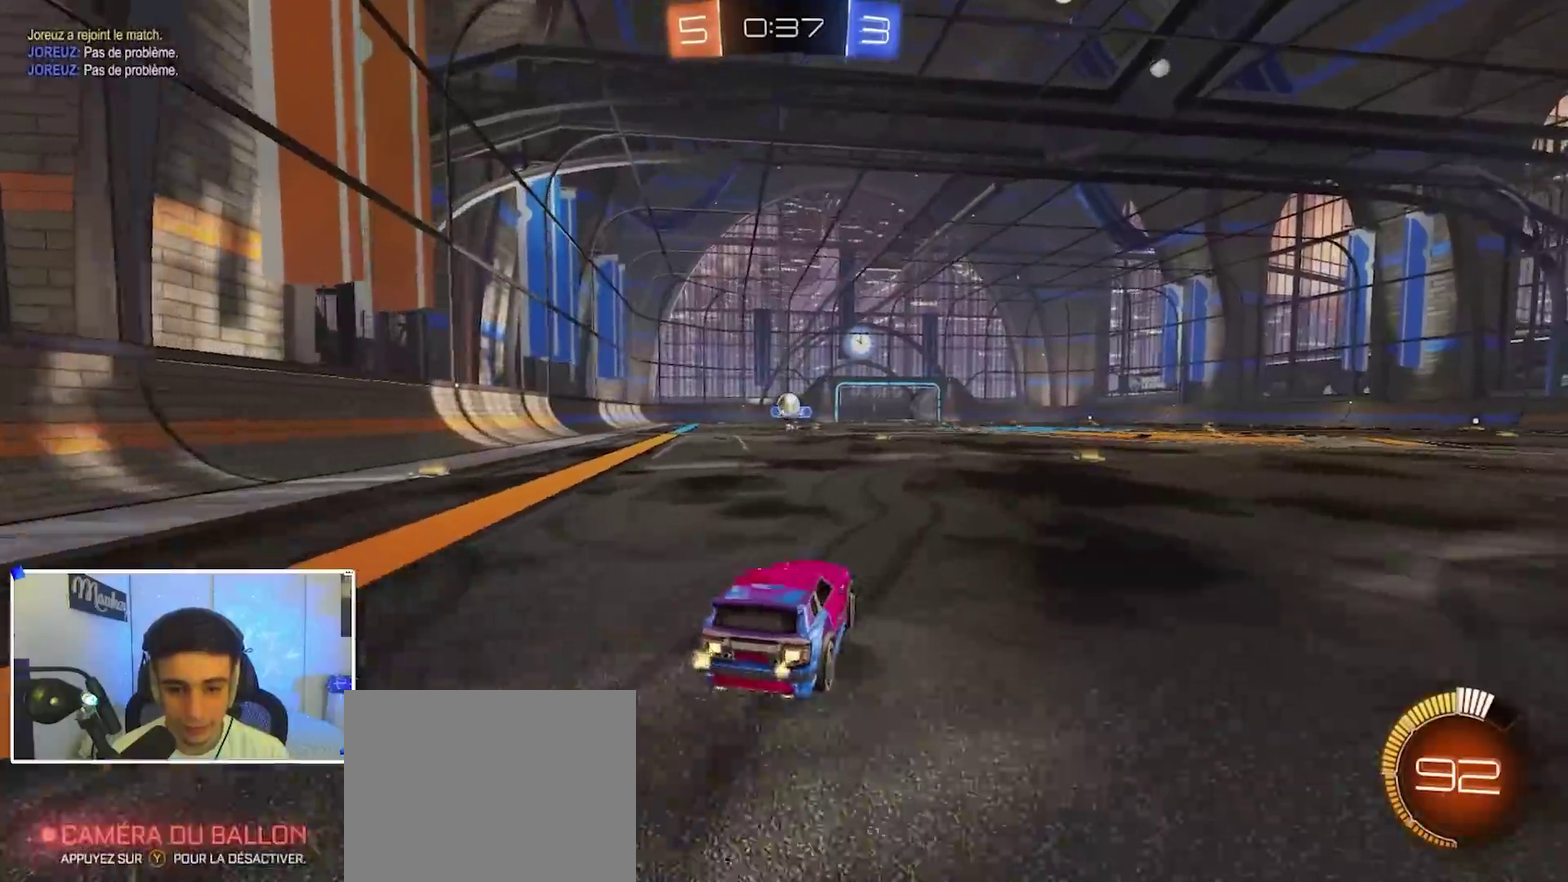
{"dt_ms": 300, "buttons": ["R2"], "left_stick": "center", "right_stick": "center", "events": [[50, "R2", "down"], [67, "left_stick", "center"]]}
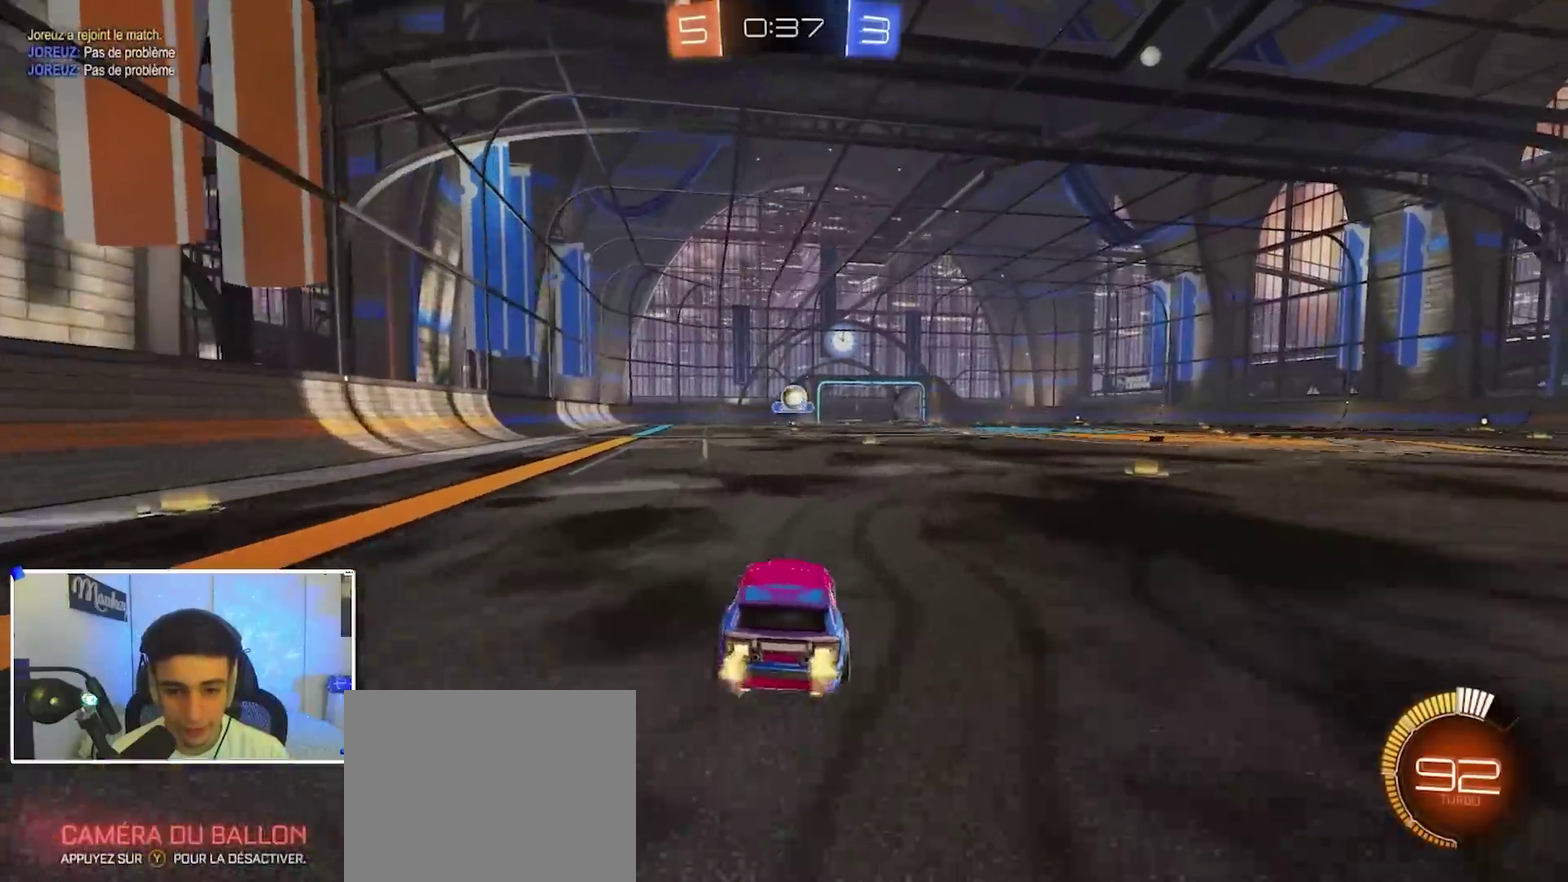
{"dt_ms": 900, "buttons": ["B", "R2"], "left_stick": "right", "right_stick": "center", "events": [[133, "left_stick", "right"], [217, "X", "down"], [383, "X", "up"], [417, "R2", "up"], [517, "R2", "down"], [633, "B", "down"]]}
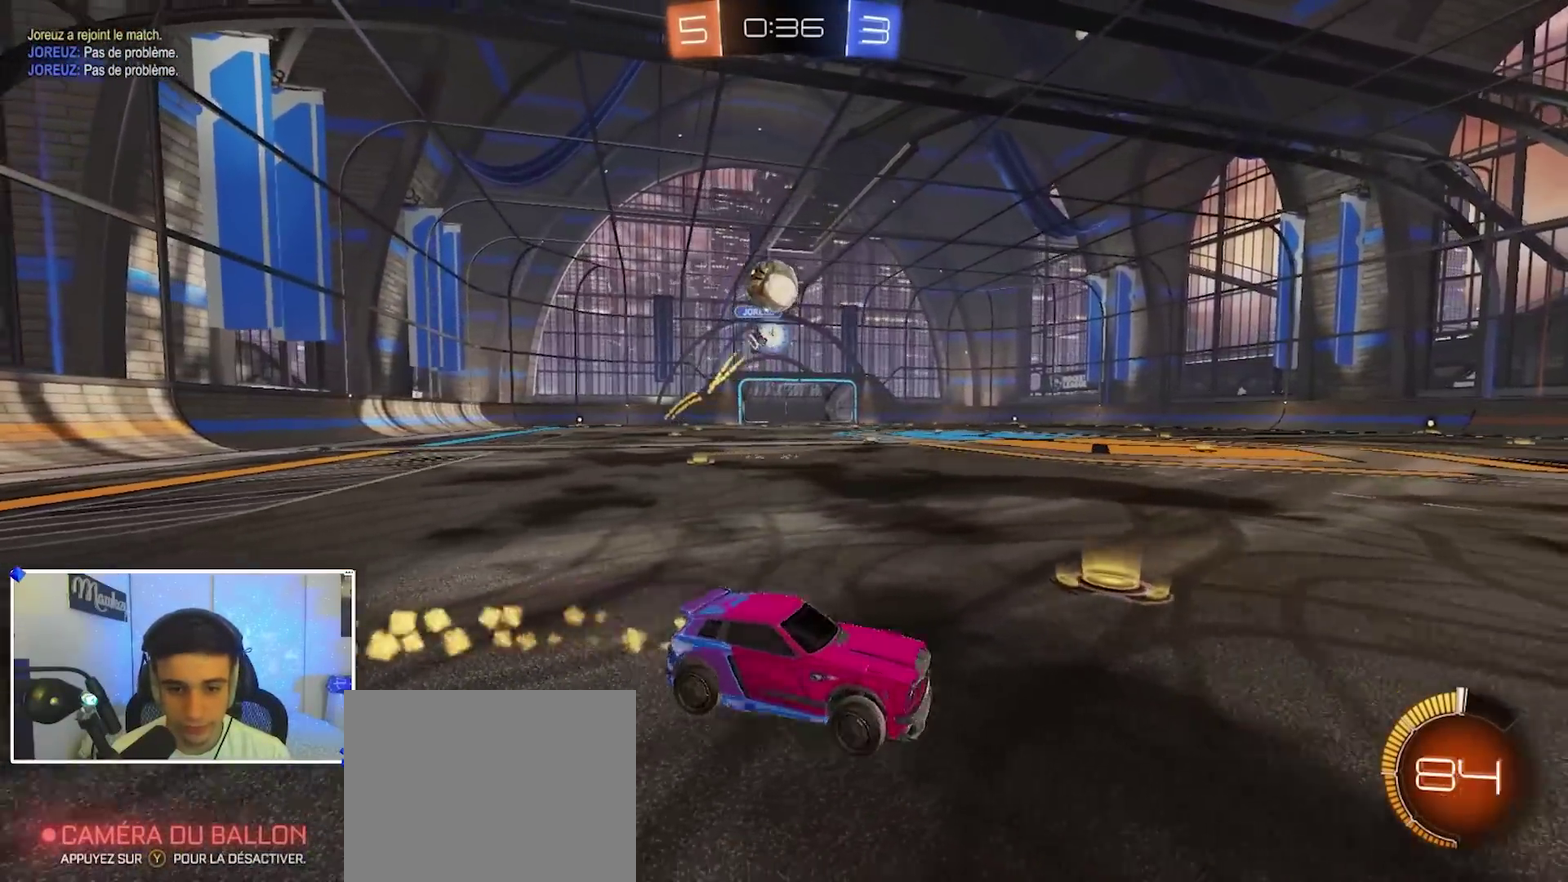
{"dt_ms": 300, "buttons": ["B", "R2"], "left_stick": "right", "right_stick": "center", "events": []}
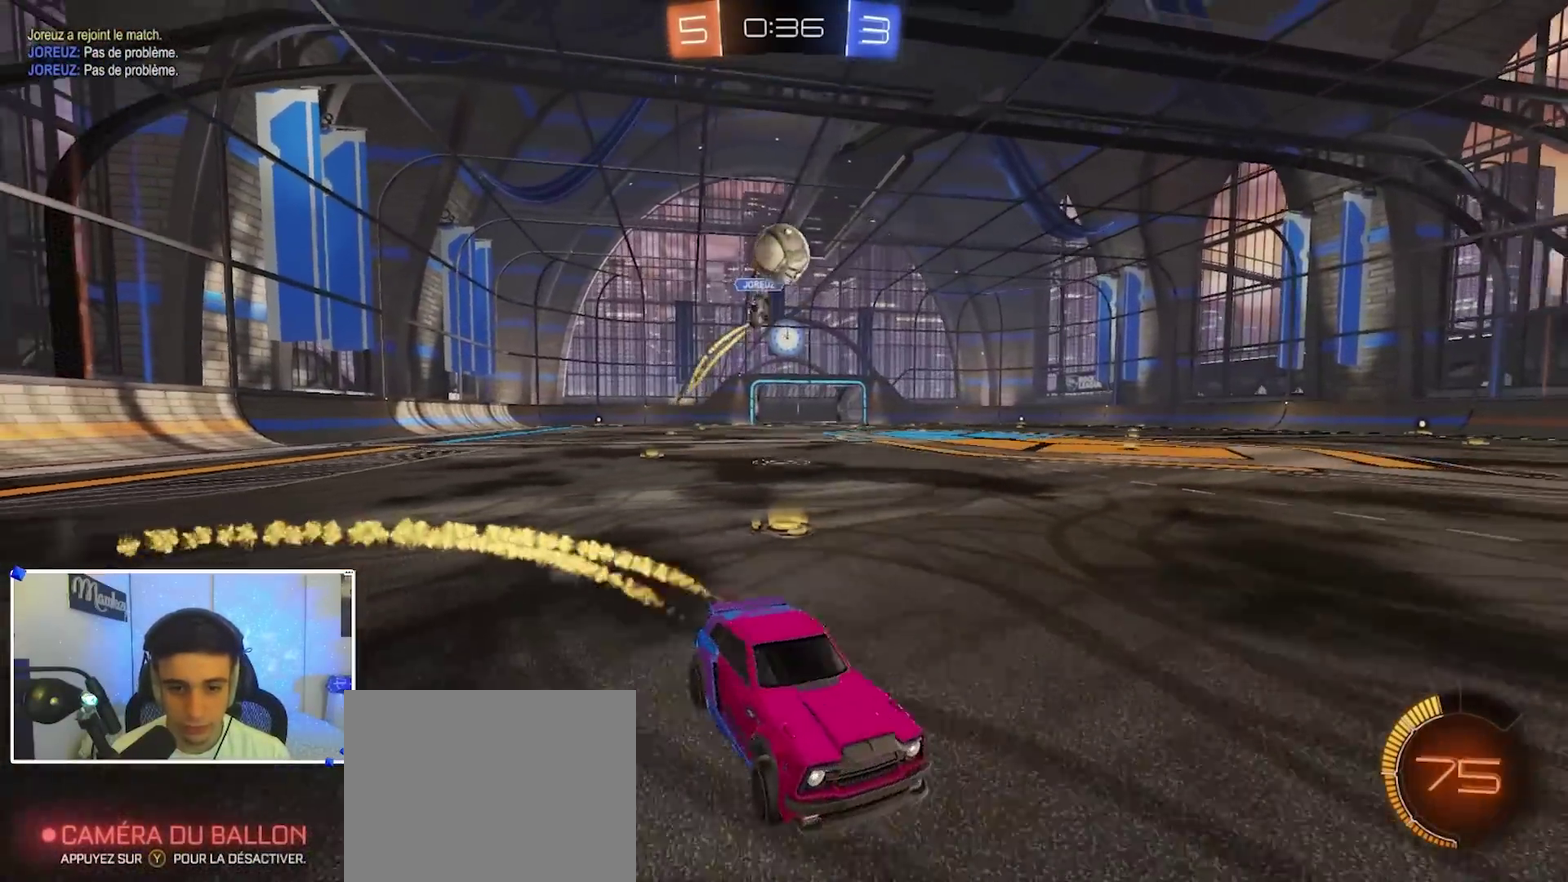
{"dt_ms": 500, "buttons": ["R2"], "left_stick": "up-right", "right_stick": "center", "events": [[17, "left_stick", "center"], [350, "left_stick", "right"], [367, "B", "up"], [467, "left_stick", "up-right"]]}
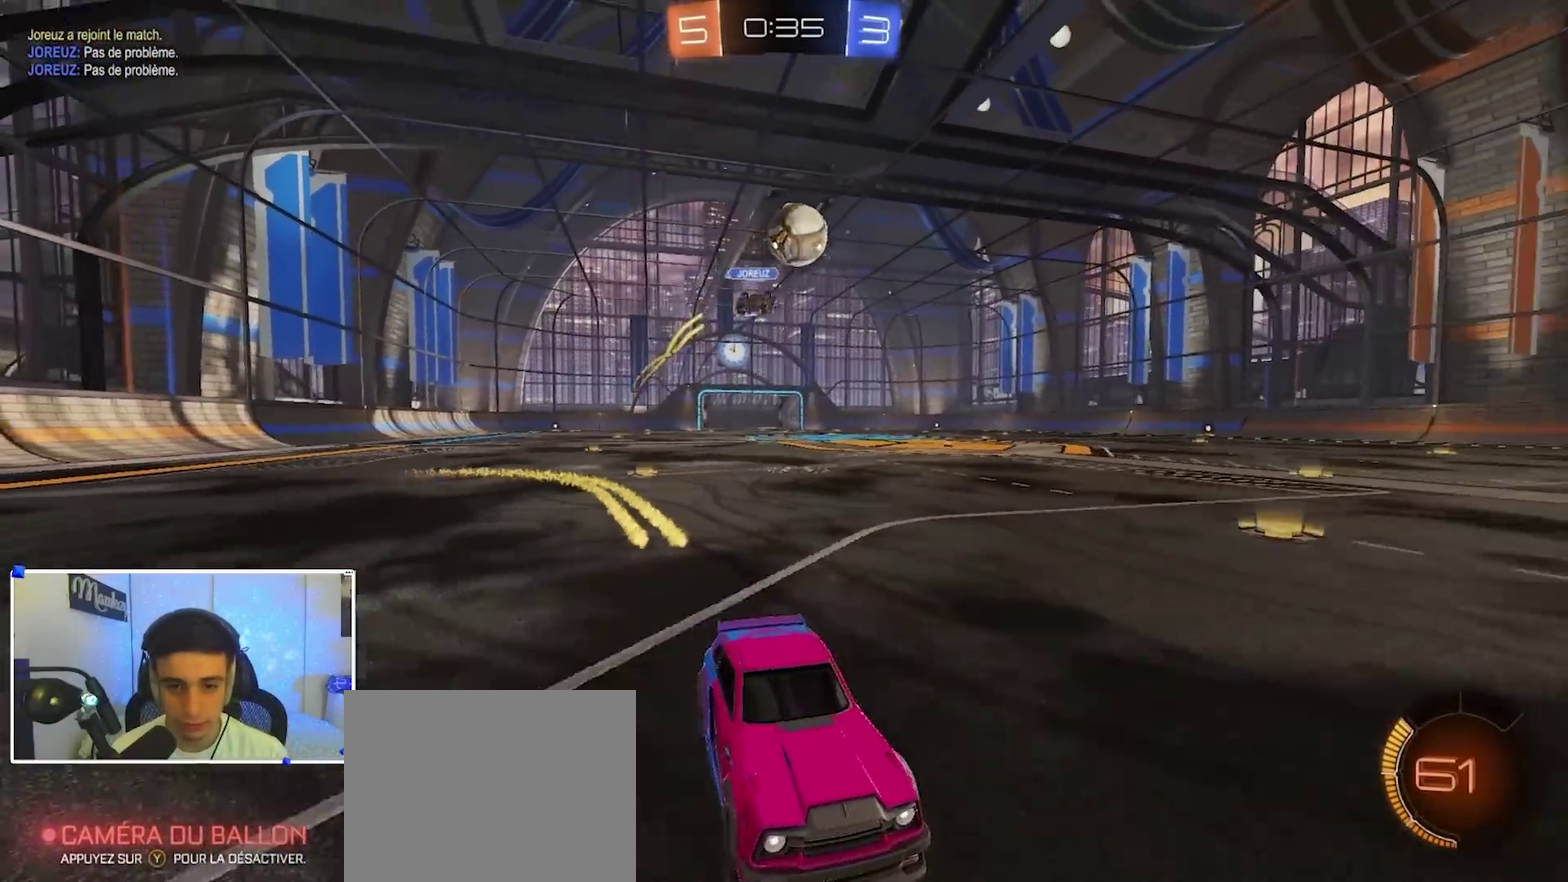
{"dt_ms": 300, "buttons": ["R2"], "left_stick": "left", "right_stick": "center", "events": [[50, "left_stick", "left"]]}
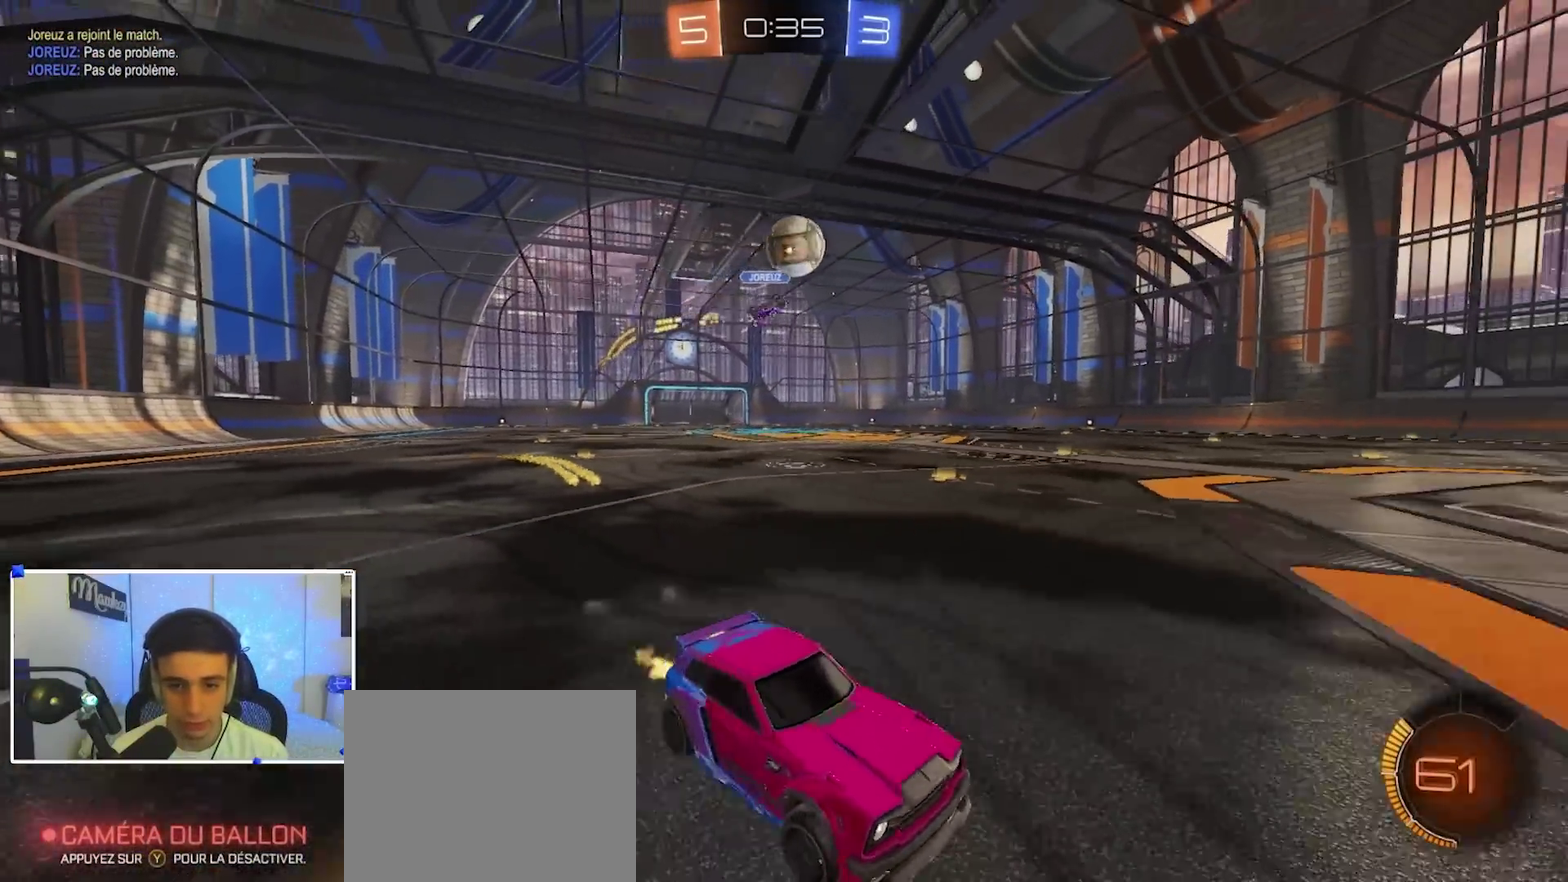
{"dt_ms": 900, "buttons": ["L2"], "left_stick": "up-right", "right_stick": "center", "events": [[33, "X", "down"], [150, "R2", "up"], [167, "X", "up"], [317, "R2", "down"], [333, "A", "down"], [400, "left_stick", "down-left"], [417, "L2", "down"], [500, "X", "down"], [517, "left_stick", "down"], [567, "L2", "up"], [567, "left_stick", "down-right"], [650, "left_stick", "right"], [667, "X", "up"], [683, "R2", "up"], [717, "L2", "down"], [733, "A", "up"], [733, "left_stick", "up-right"]]}
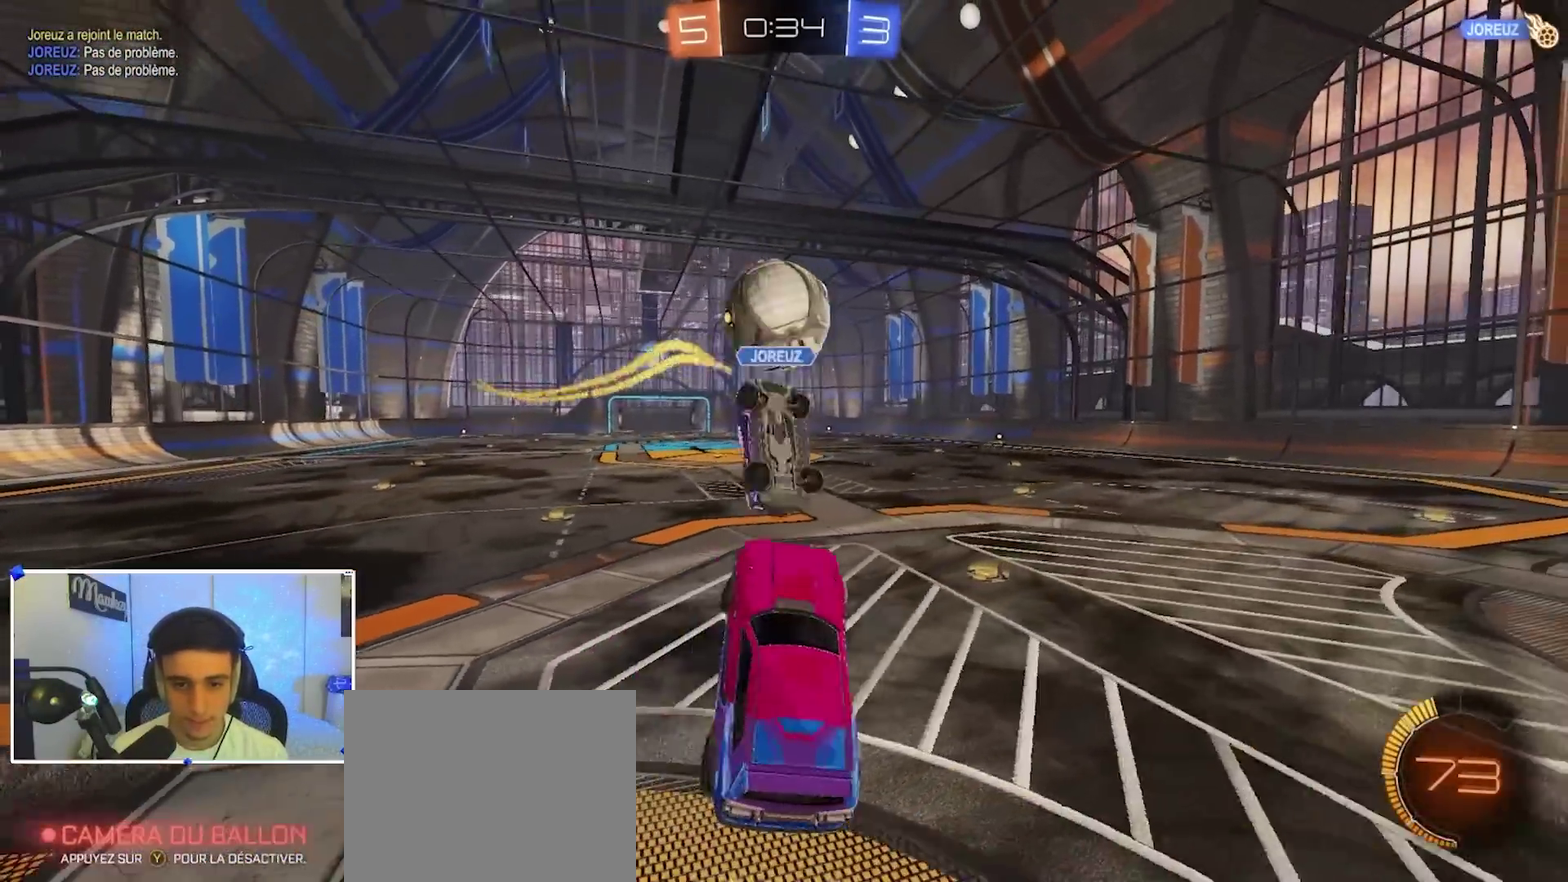
{"dt_ms": 300, "buttons": ["B", "R2"], "left_stick": "up", "right_stick": "center", "events": [[167, "R2", "down"], [167, "left_stick", "up-left"], [267, "L2", "up"], [283, "B", "down"], [300, "left_stick", "up"]]}
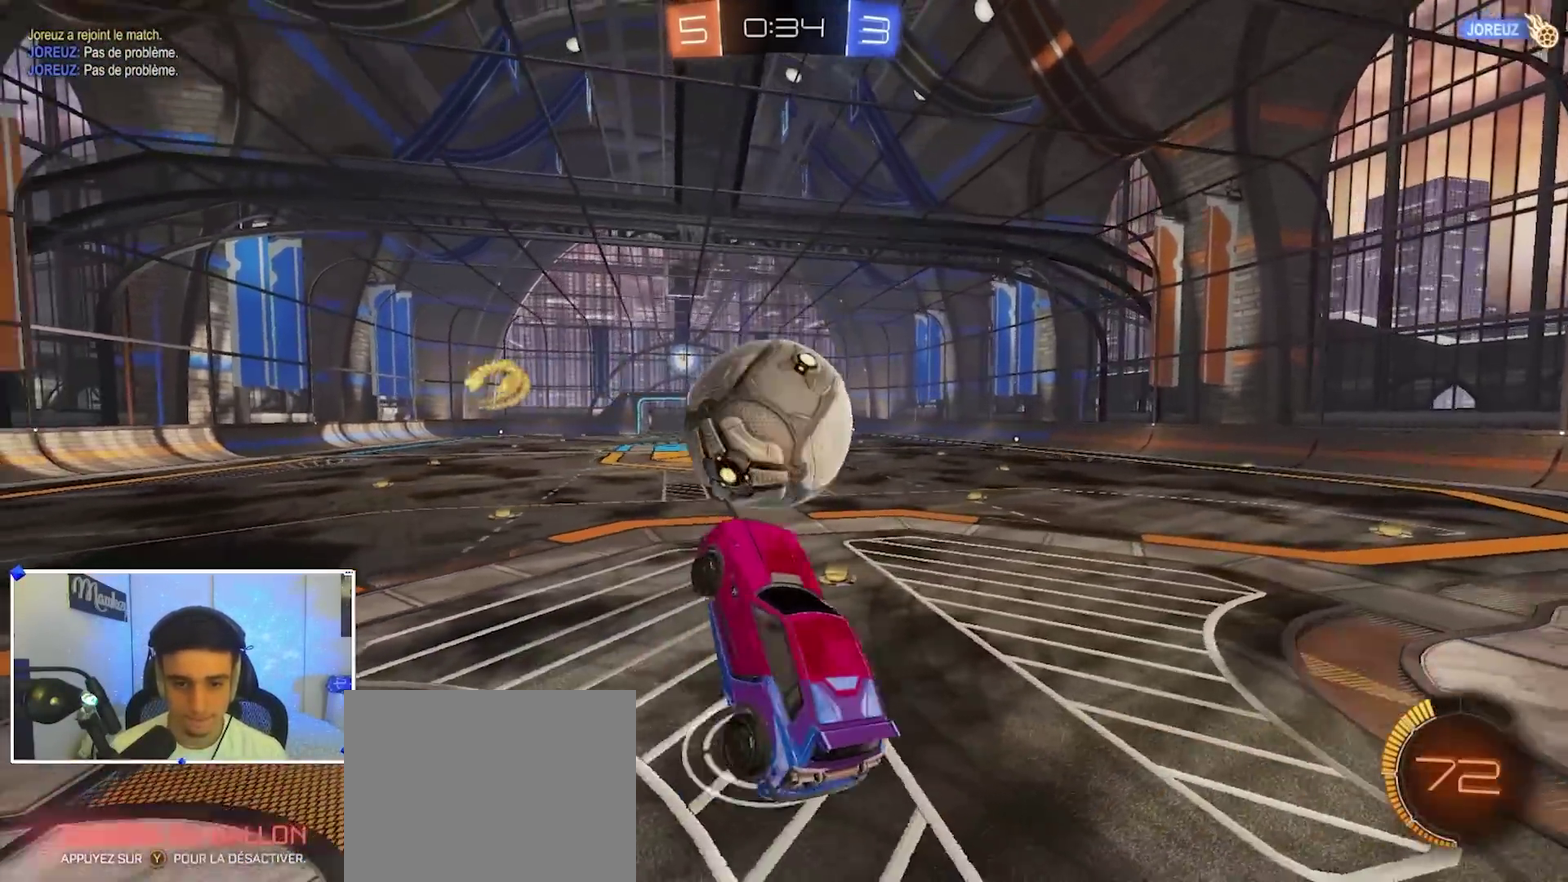
{"dt_ms": 600, "buttons": ["B", "R1"], "left_stick": "down", "right_stick": "center", "events": [[33, "A", "down"], [183, "A", "up"], [183, "left_stick", "down-right"], [200, "B", "up"], [267, "R2", "up"], [267, "left_stick", "center"], [450, "B", "down"], [450, "R1", "down"], [450, "left_stick", "down-left"], [550, "left_stick", "down"]]}
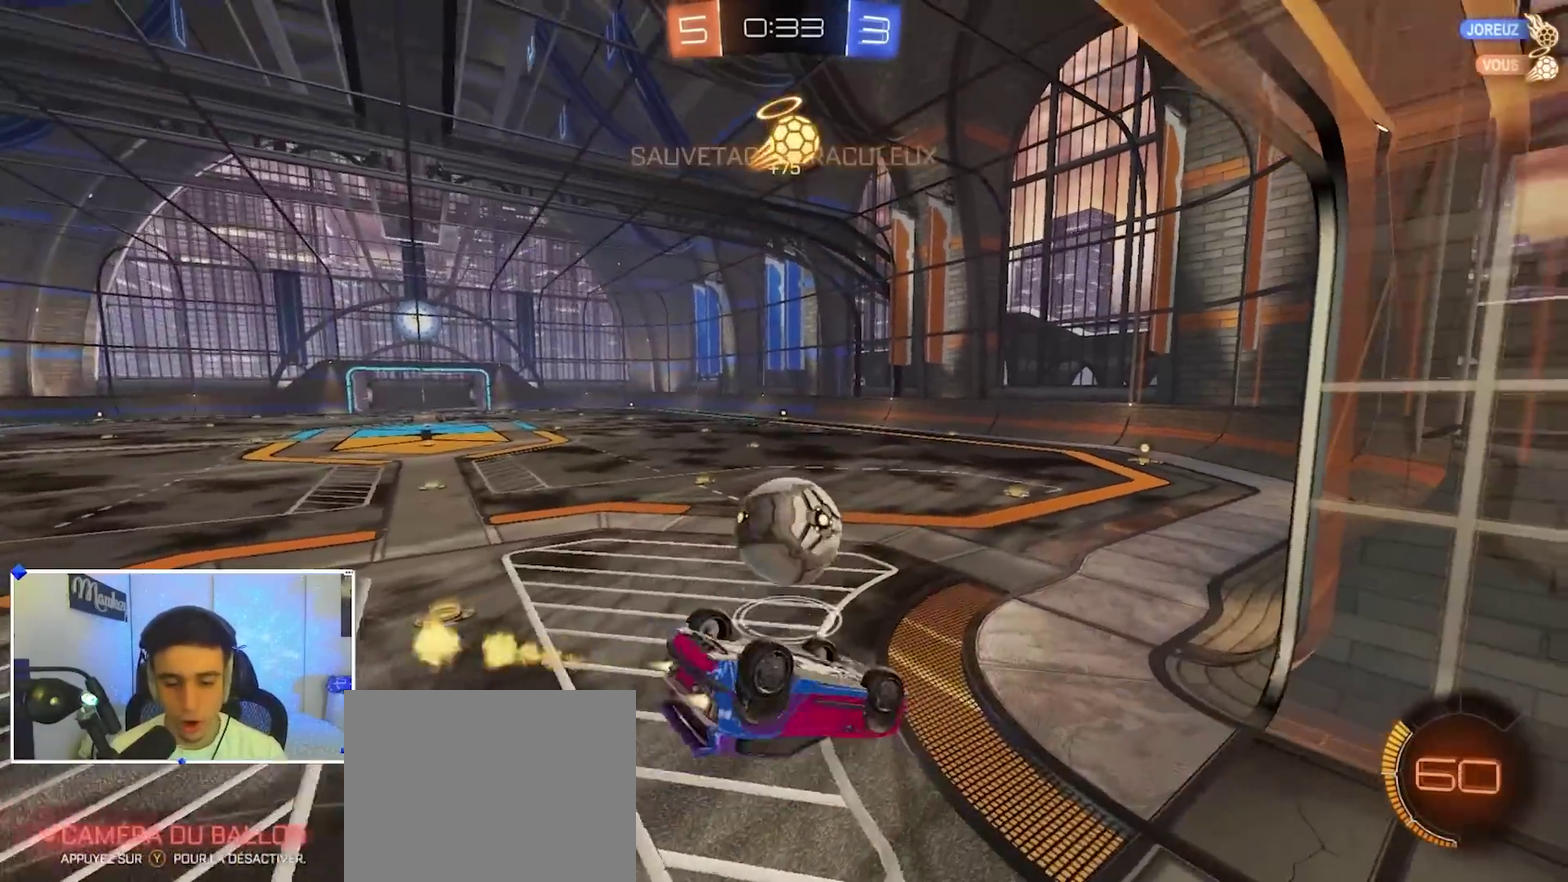
{"dt_ms": 400, "buttons": ["B", "R1"], "left_stick": "down", "right_stick": "center", "events": [[50, "left_stick", "down-right"], [100, "left_stick", "right"], [183, "left_stick", "up-right"], [233, "left_stick", "right"], [317, "left_stick", "down"]]}
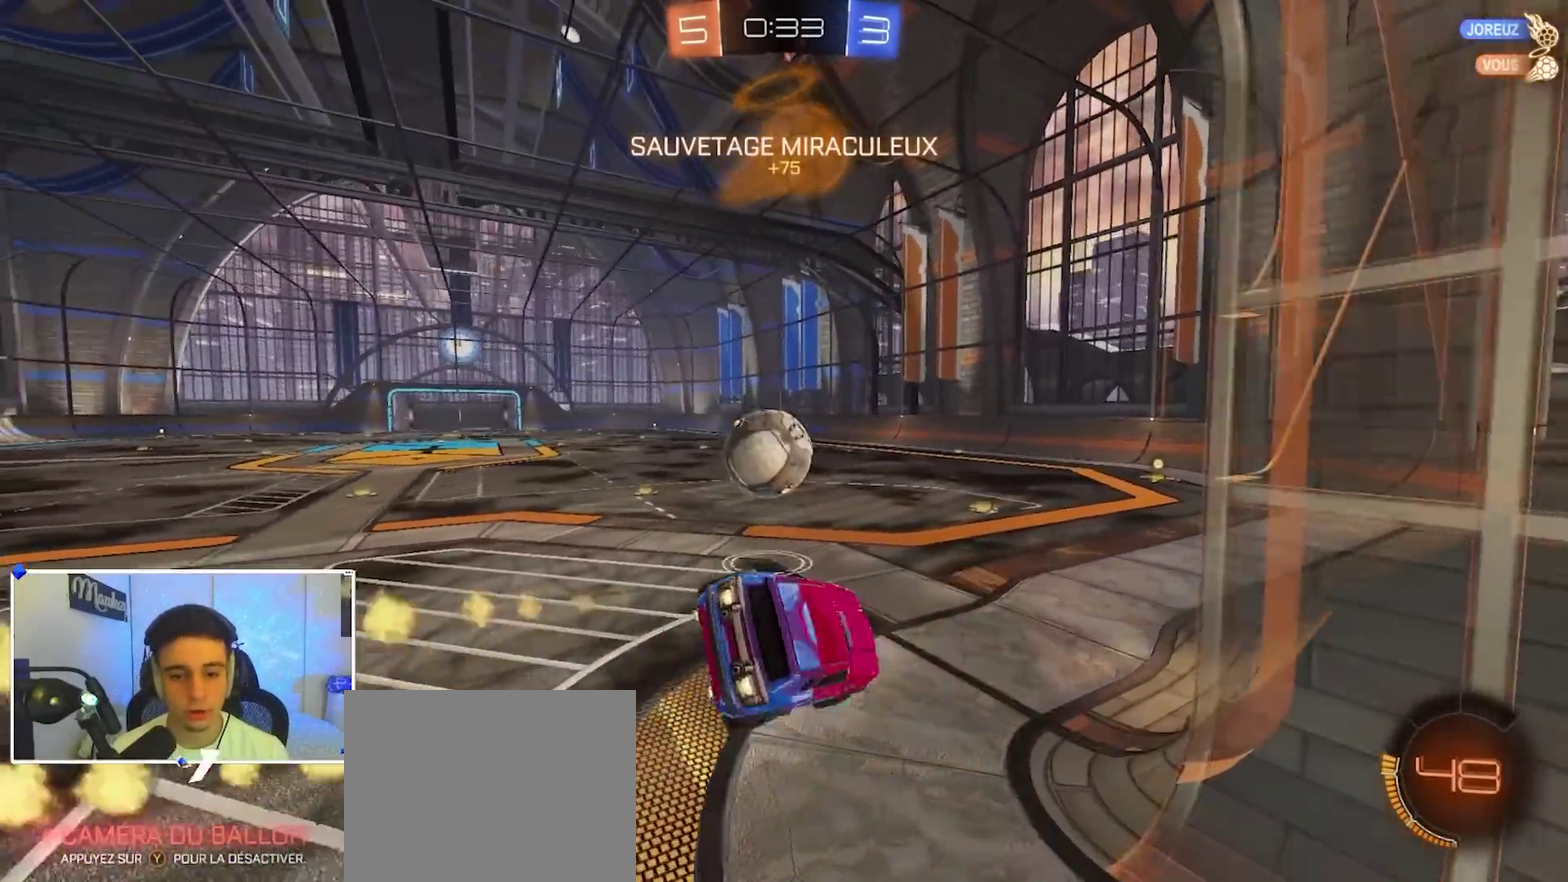
{"dt_ms": 500, "buttons": ["B", "R2"], "left_stick": "left", "right_stick": "center", "events": [[100, "R1", "up"], [283, "left_stick", "down-left"], [333, "R2", "down"], [450, "left_stick", "left"]]}
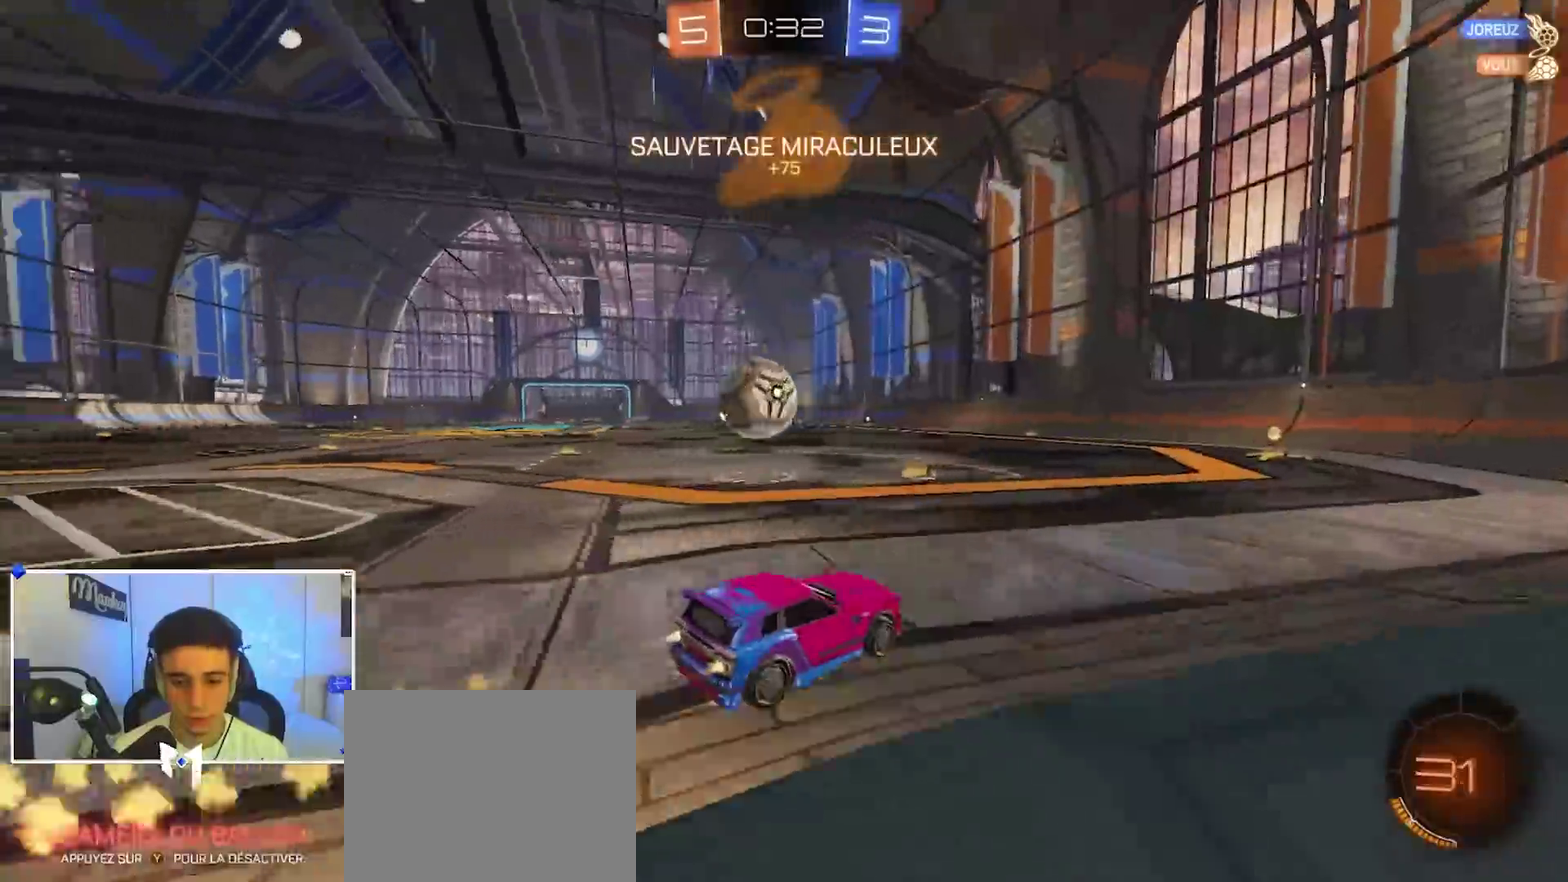
{"dt_ms": 500, "buttons": ["B", "R2"], "left_stick": "center", "right_stick": "center", "events": [[150, "left_stick", "center"], [283, "left_stick", "left"], [450, "left_stick", "center"]]}
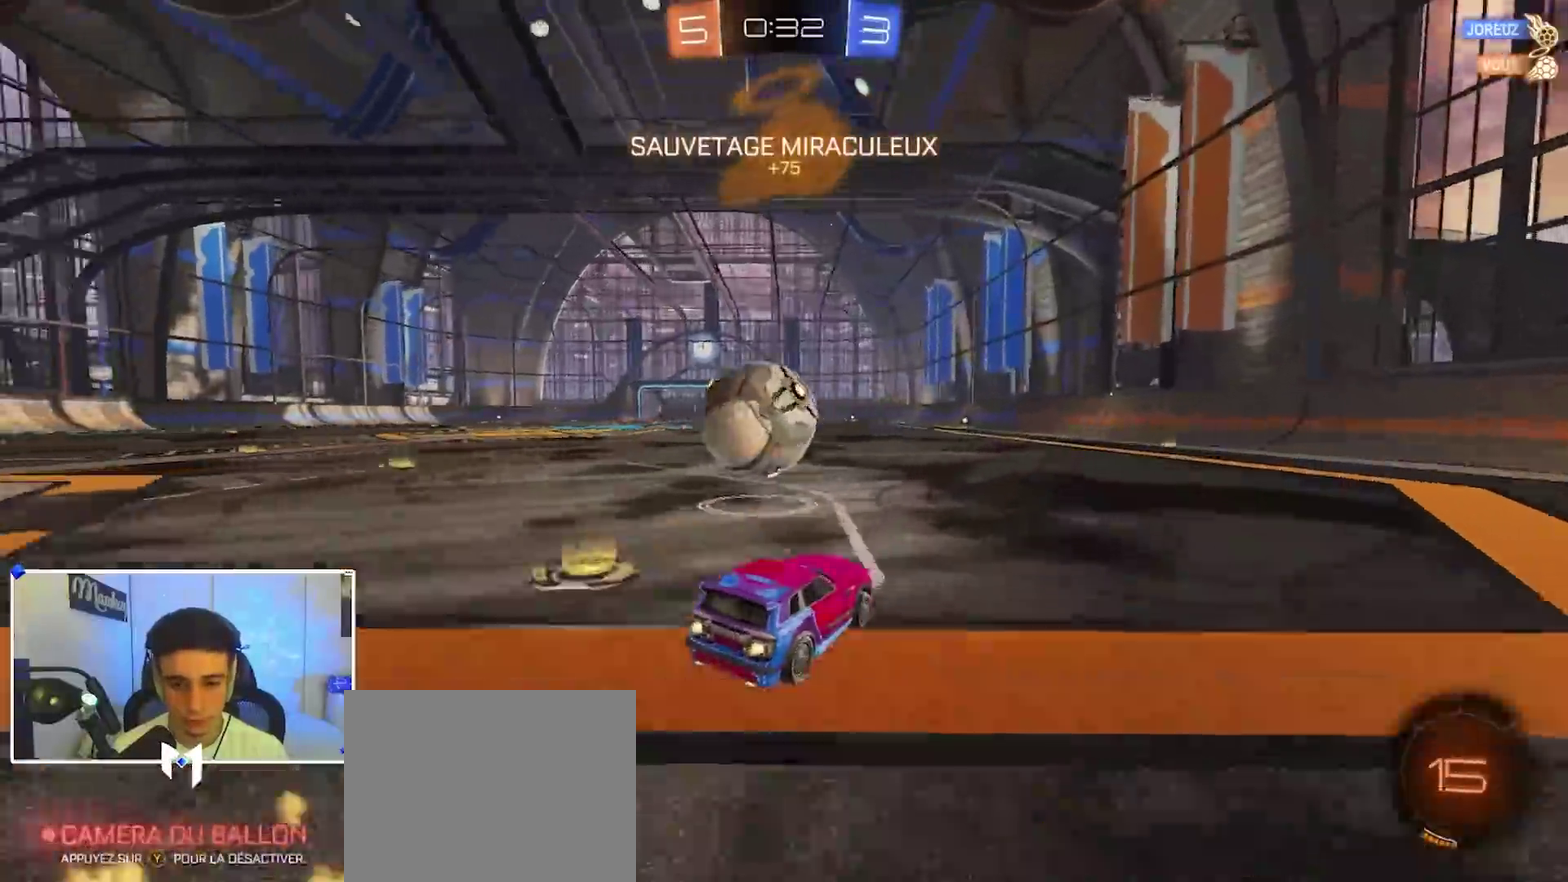
{"dt_ms": 400, "buttons": ["R1"], "left_stick": "down", "right_stick": "center", "events": [[33, "R2", "up"], [67, "left_stick", "up-left"], [117, "A", "down"], [117, "R1", "down"], [217, "left_stick", "down-left"], [300, "A", "up"], [300, "B", "up"], [333, "left_stick", "down"]]}
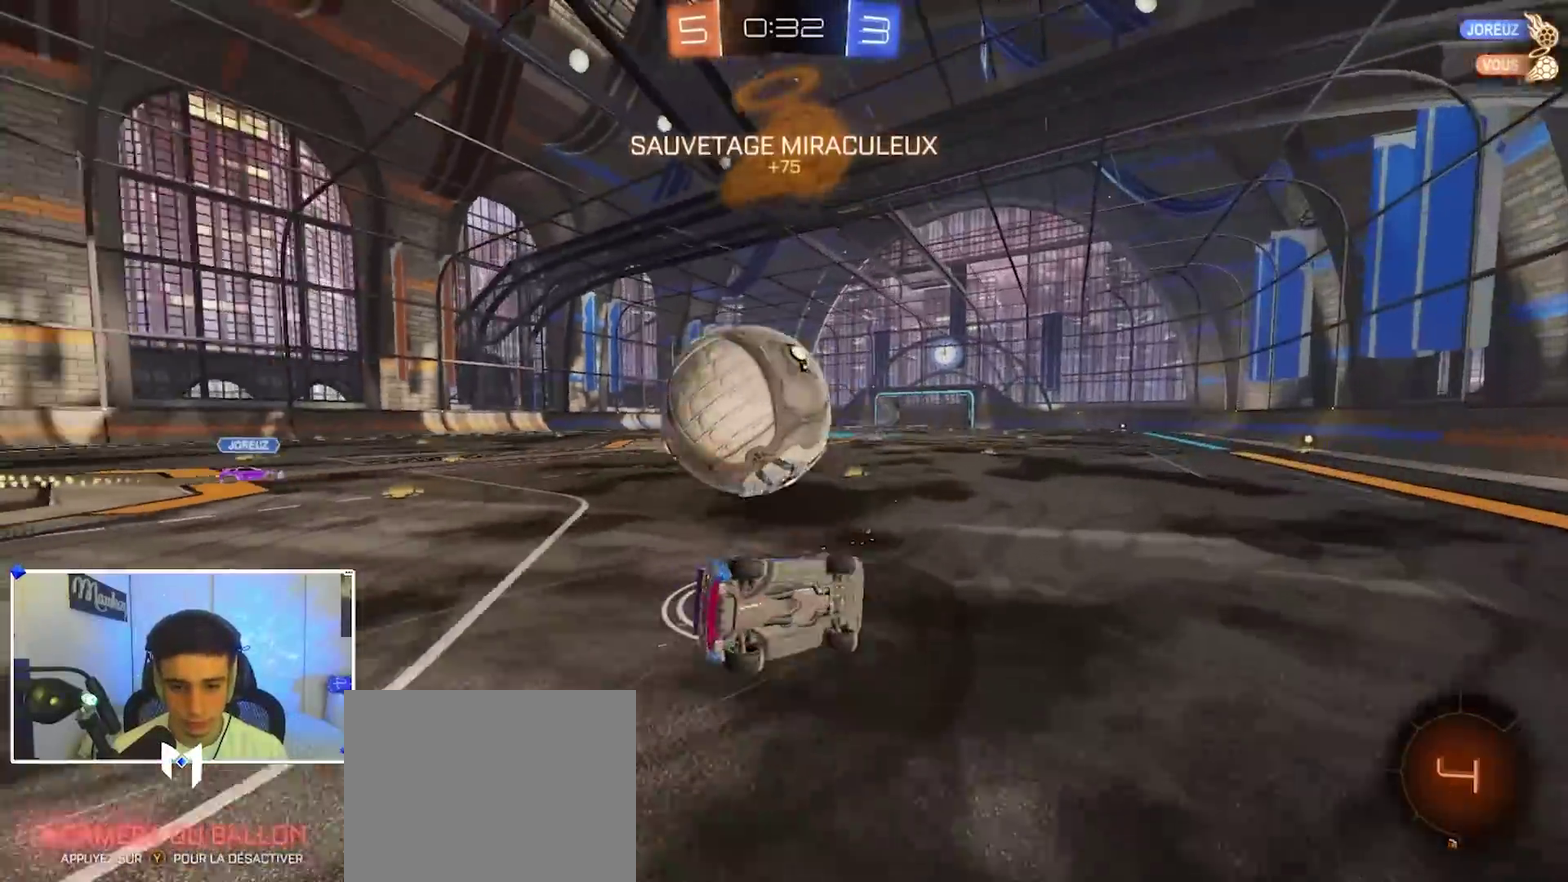
{"dt_ms": 600, "buttons": ["R2"], "left_stick": "left", "right_stick": "center", "events": [[17, "left_stick", "down-right"], [183, "left_stick", "down"], [250, "left_stick", "down-left"], [517, "R1", "up"], [517, "left_stick", "center"], [600, "R2", "down"], [600, "left_stick", "left"]]}
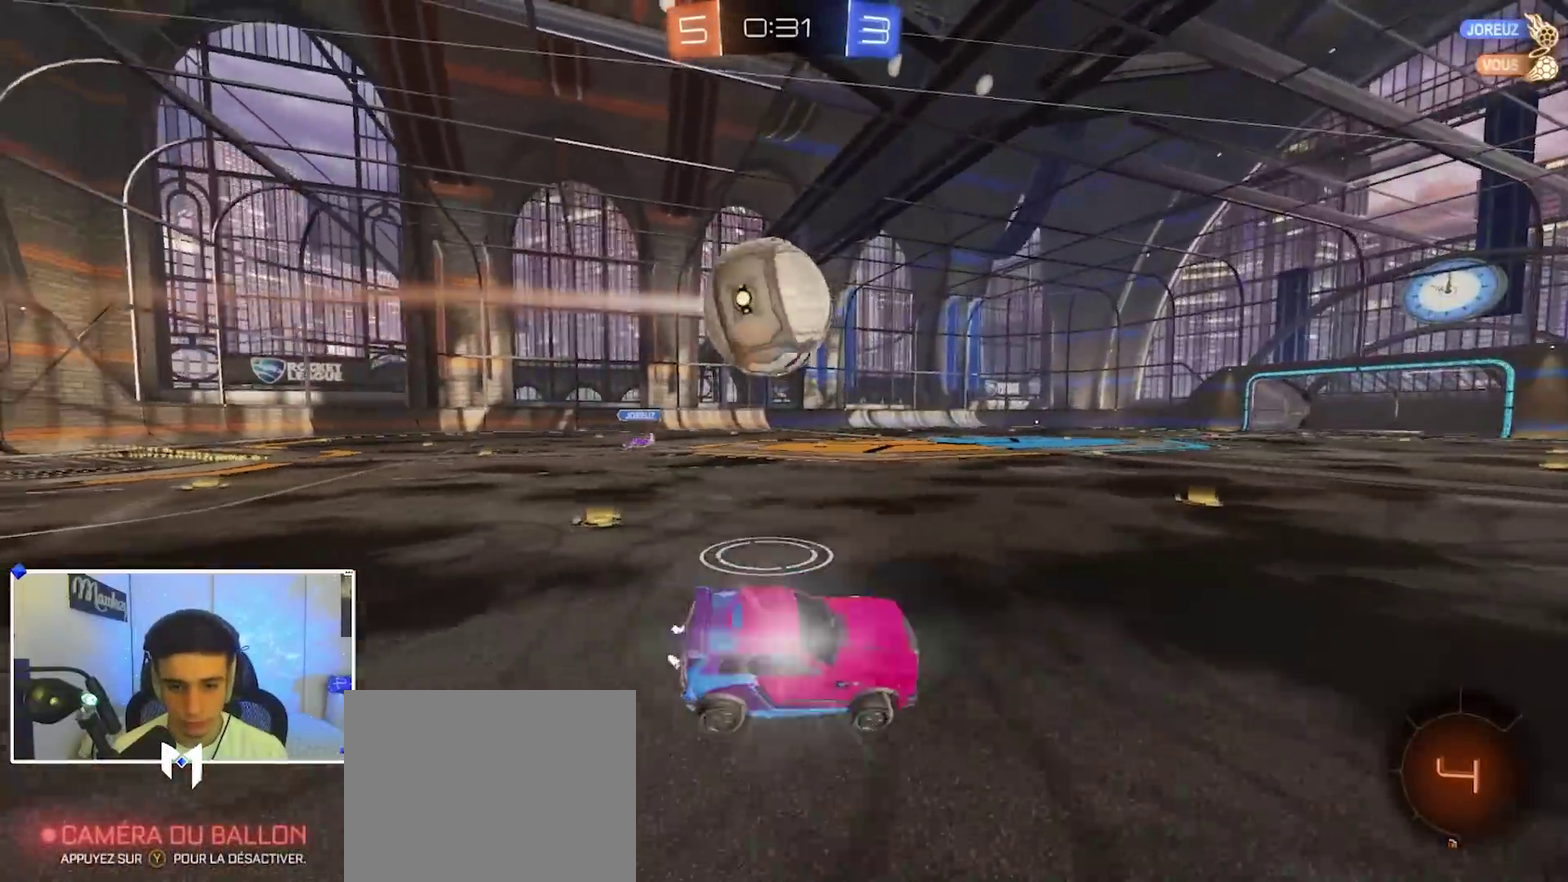
{"dt_ms": 400, "buttons": ["R2"], "left_stick": "center", "right_stick": "center", "events": [[100, "B", "down"], [250, "B", "up"], [300, "left_stick", "center"]]}
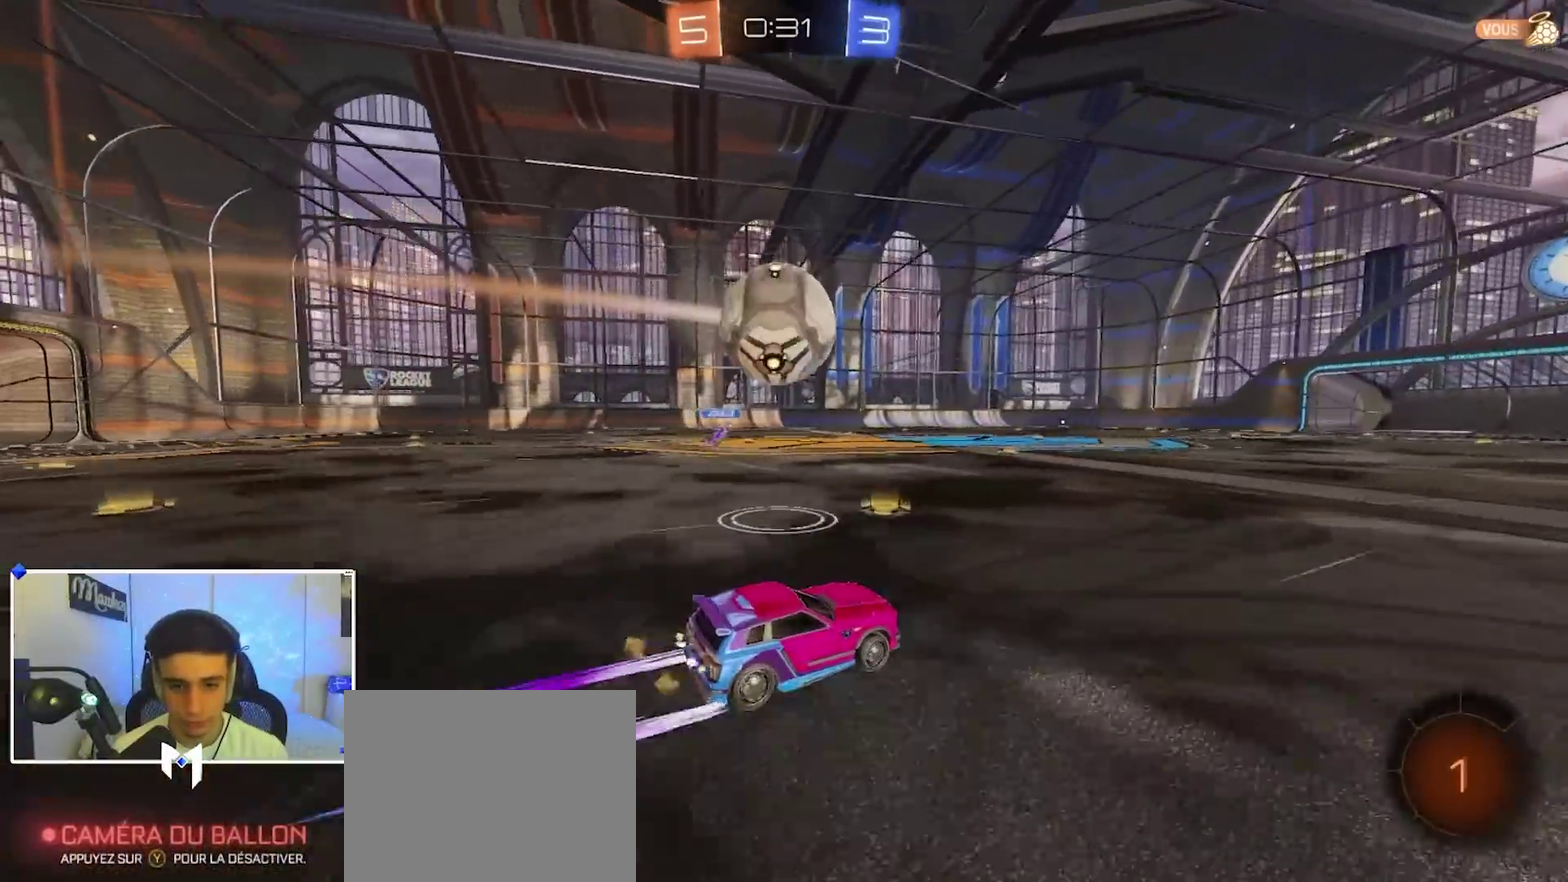
{"dt_ms": 600, "buttons": [], "left_stick": "center", "right_stick": "center", "events": [[50, "left_stick", "left"], [183, "left_stick", "center"], [217, "B", "down"], [250, "left_stick", "left"], [317, "A", "down"], [367, "left_stick", "center"], [433, "Y", "down"], [483, "Y", "up"], [517, "R2", "up"], [533, "A", "up"], [533, "B", "up"]]}
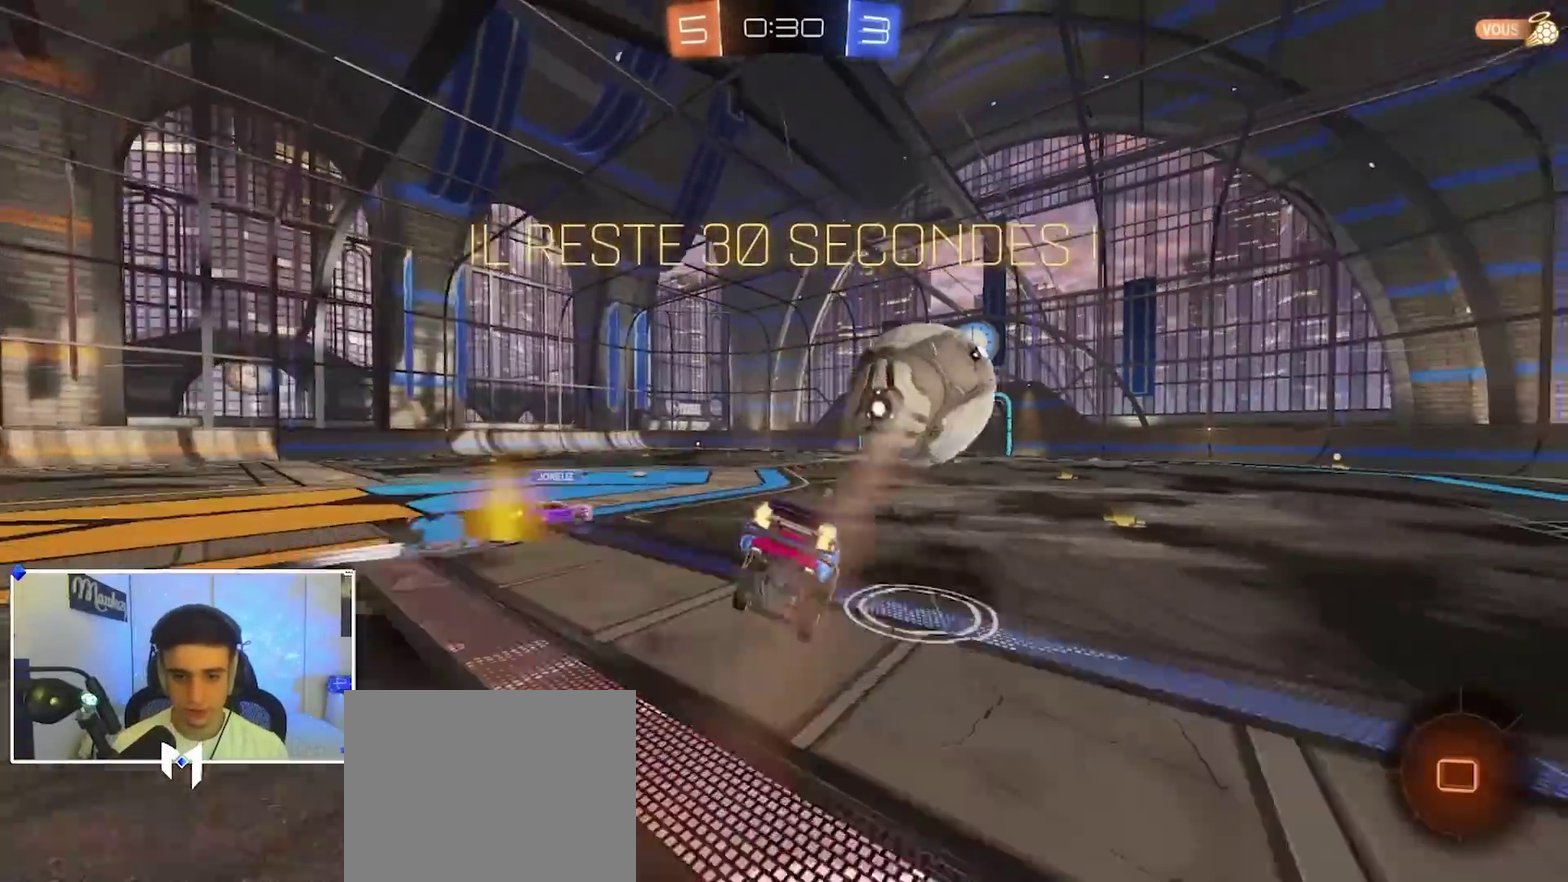
{"dt_ms": 300, "buttons": [], "left_stick": "center", "right_stick": "center", "events": []}
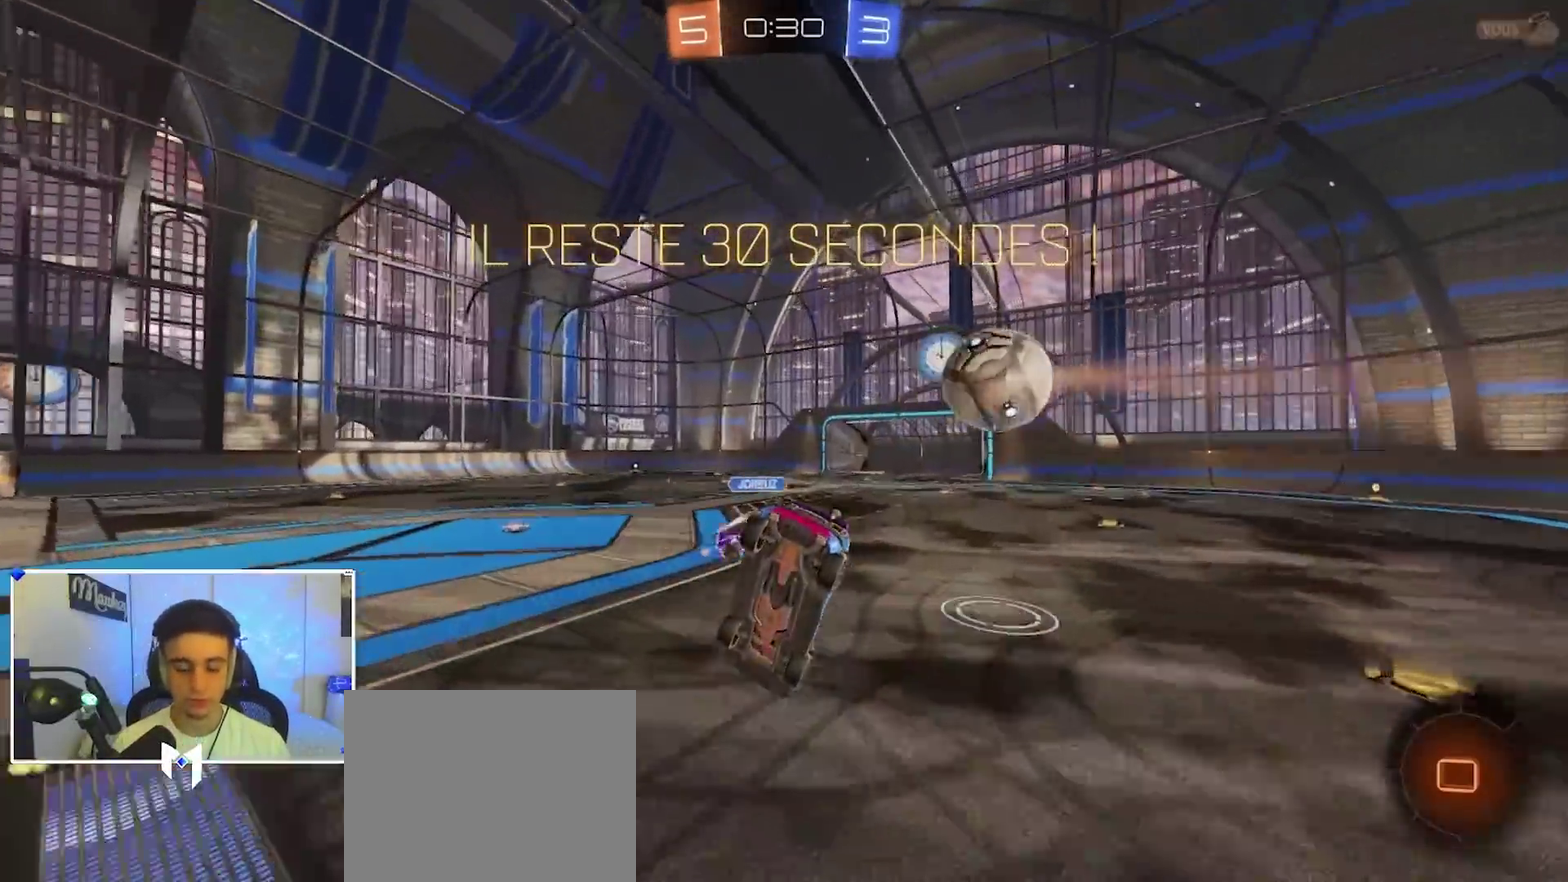
{"dt_ms": 900, "buttons": ["R2"], "left_stick": "up-left", "right_stick": "center", "events": [[117, "left_stick", "down-left"], [167, "left_stick", "down"], [317, "left_stick", "down-left"], [400, "Y", "down"], [417, "R2", "down"], [417, "left_stick", "center"], [450, "X", "down"], [483, "Y", "up"], [683, "X", "up"], [700, "left_stick", "down-left"], [850, "left_stick", "up-left"]]}
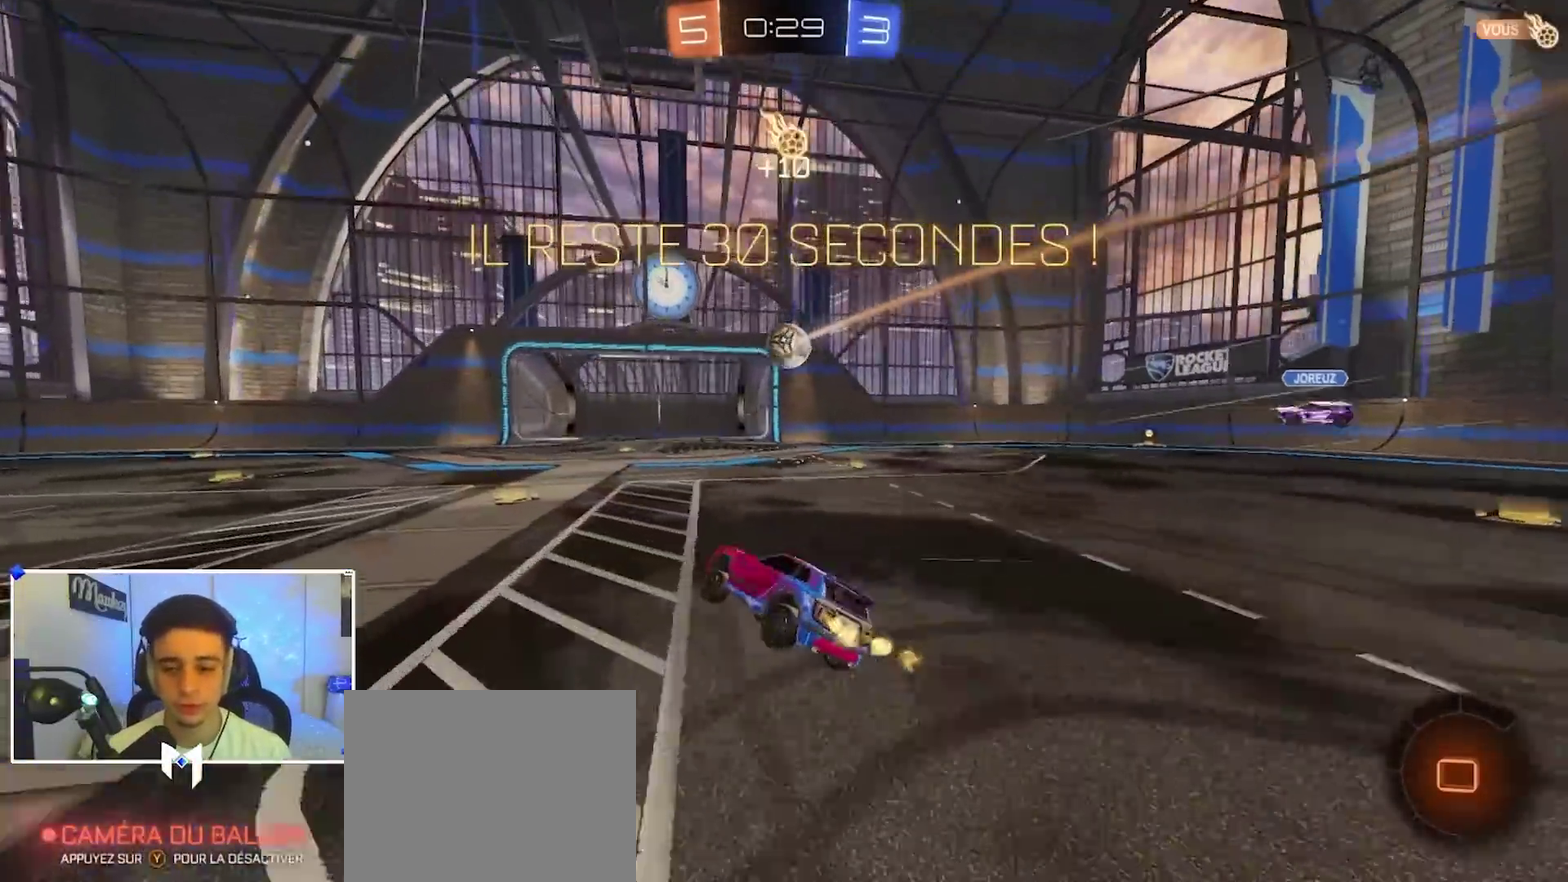
{"dt_ms": 300, "buttons": ["R2"], "left_stick": "down-left", "right_stick": "center", "events": [[100, "left_stick", "left"], [167, "left_stick", "down-left"]]}
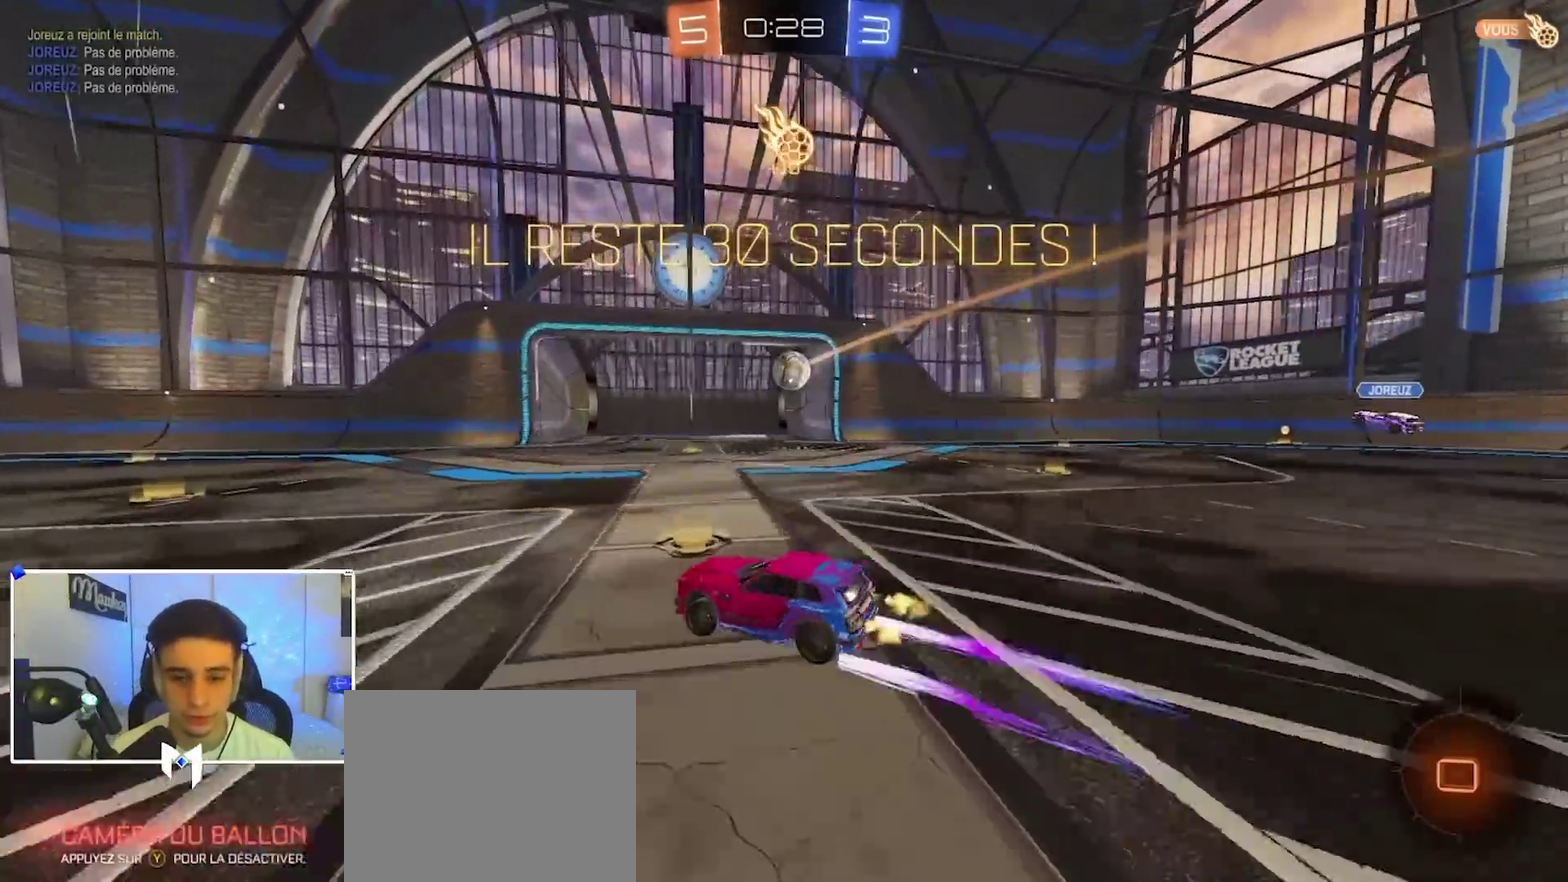
{"dt_ms": 600, "buttons": ["R1"], "left_stick": "center", "right_stick": "center", "events": [[67, "B", "down"], [133, "A", "down"], [150, "left_stick", "left"], [183, "A", "up"], [233, "A", "down"], [267, "left_stick", "up-left"], [383, "B", "up"], [400, "R2", "up"], [417, "A", "up"], [417, "left_stick", "center"], [483, "R1", "down"]]}
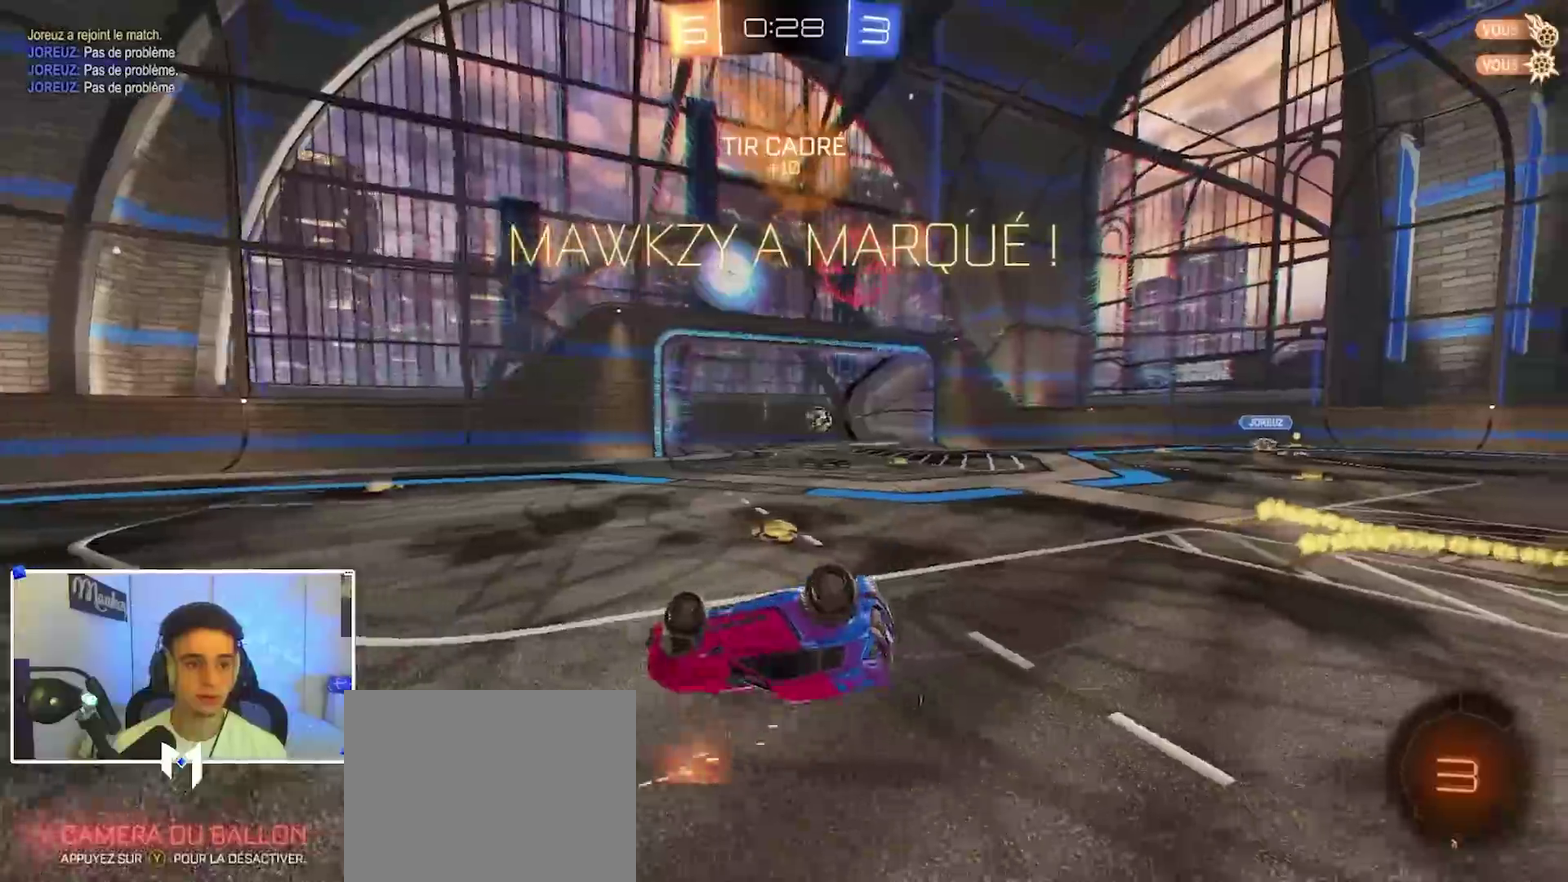
{"dt_ms": 400, "buttons": ["B", "R1"], "left_stick": "down", "right_stick": "center", "events": [[33, "A", "down"], [33, "B", "down"], [133, "left_stick", "down-left"], [183, "Y", "down"], [233, "Y", "up"], [233, "left_stick", "down"], [383, "A", "up"]]}